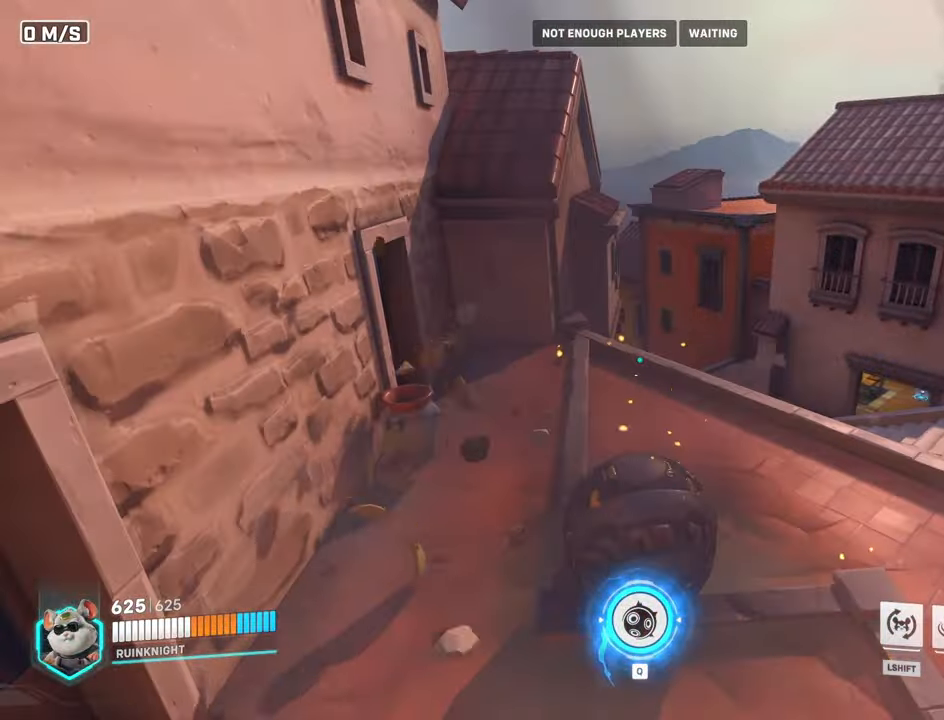
Gameplay with keyboard and mouse; each line is a JSON object with the keys and mouse buttons held at the frame after it. "events" lists presses ("down") and releases ("up") of "a", "ctrl", "d", "e", "f", "q", "r", "s", "shift", "space", "tab", "w", "mouse_left", "mouse_wheel", "mouse_right", "mouse_mb4" and "mouse_mb5" between this image and that frame as [ms after this image, input, new state], when the widget could be followed in between. "mouse_left", "mouse_wheel", "mouse_right", "mouse_mb4", "mouse_mb5" = the "left", "wheel", "right", "mb4", "mb5" buttons of the "mouse" list. No other keys are recorded. "wheel" means that the mouse wheel is clicked or scrolled. Mouse movement is not recorded.
{"keys": [], "mouse": [], "events": []}
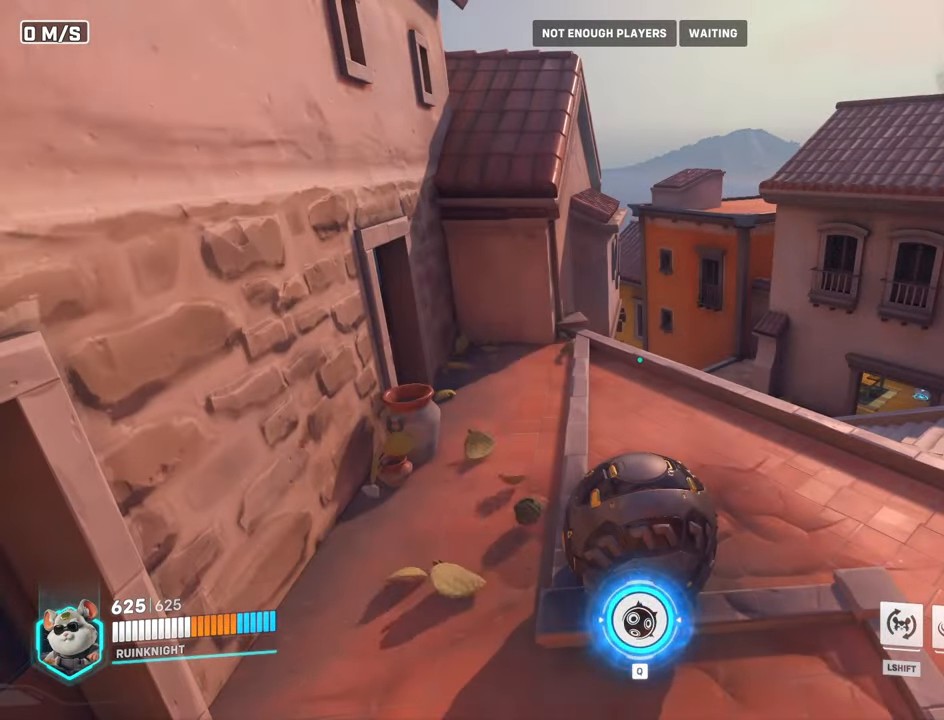
{"keys": [], "mouse": [], "events": []}
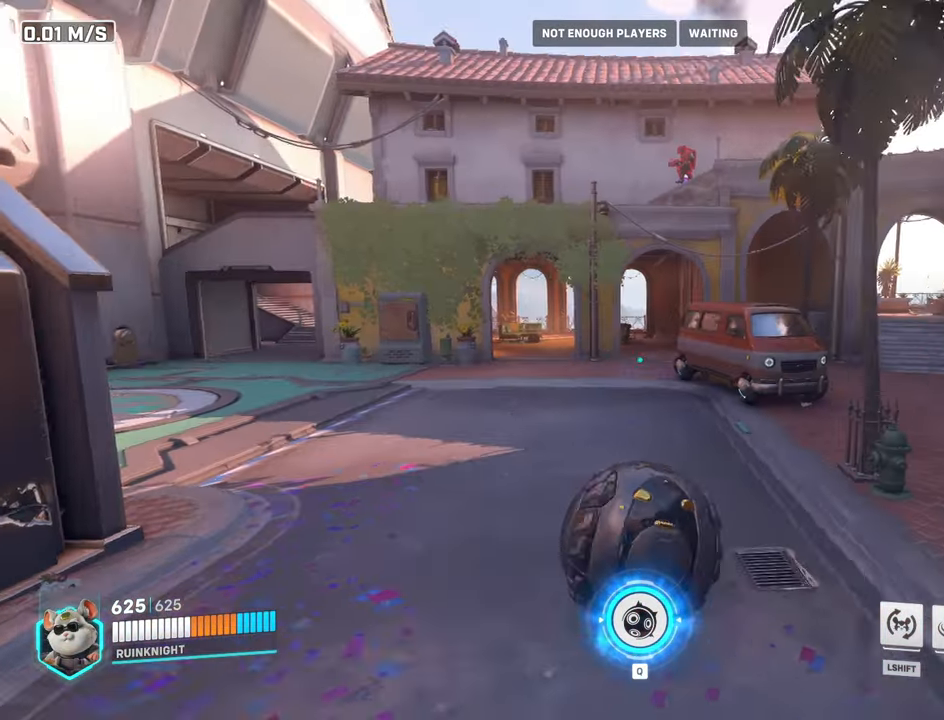
{"keys": ["w"], "mouse": ["right"], "events": [[233, "d", "down"], [333, "w", "down"], [433, "mouse_right", "down"], [467, "d", "up"]]}
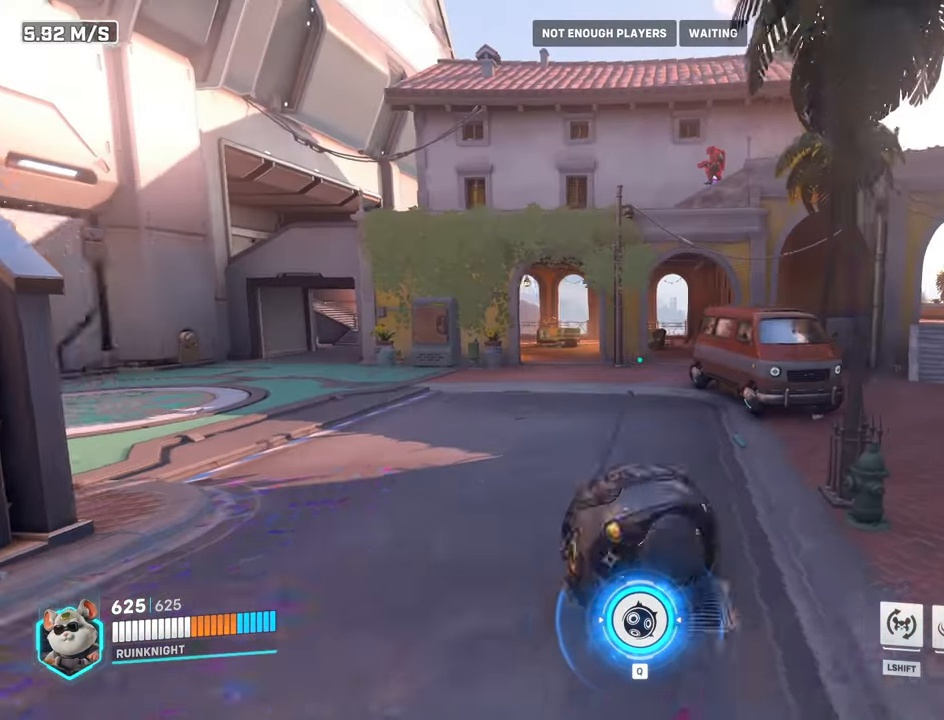
{"keys": ["space", "w"], "mouse": ["right"], "events": [[467, "space", "down"]]}
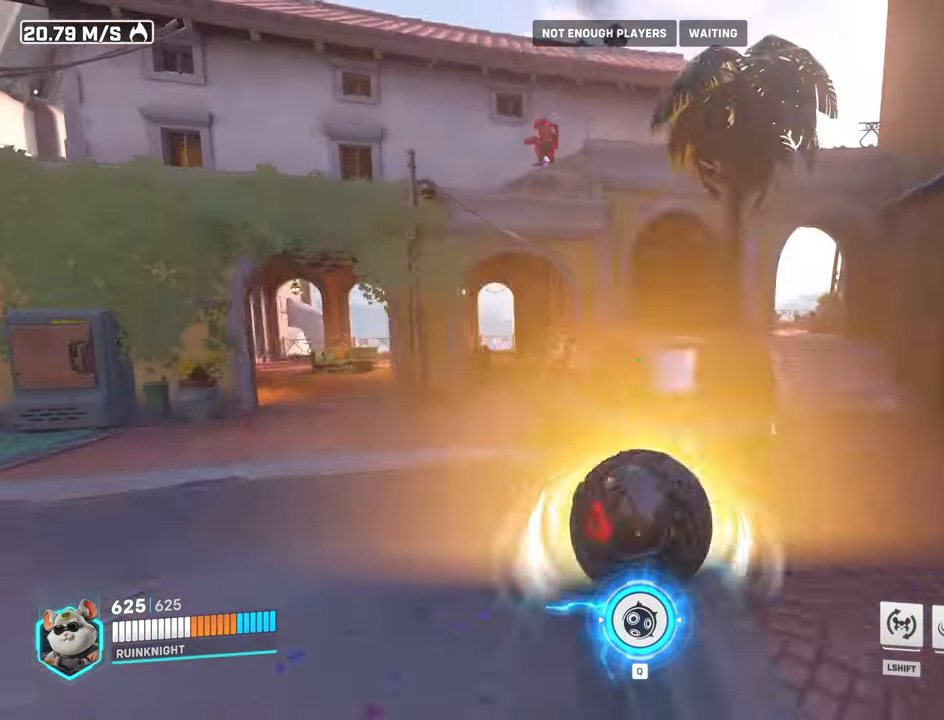
{"keys": ["w"], "mouse": ["right"], "events": [[467, "space", "up"]]}
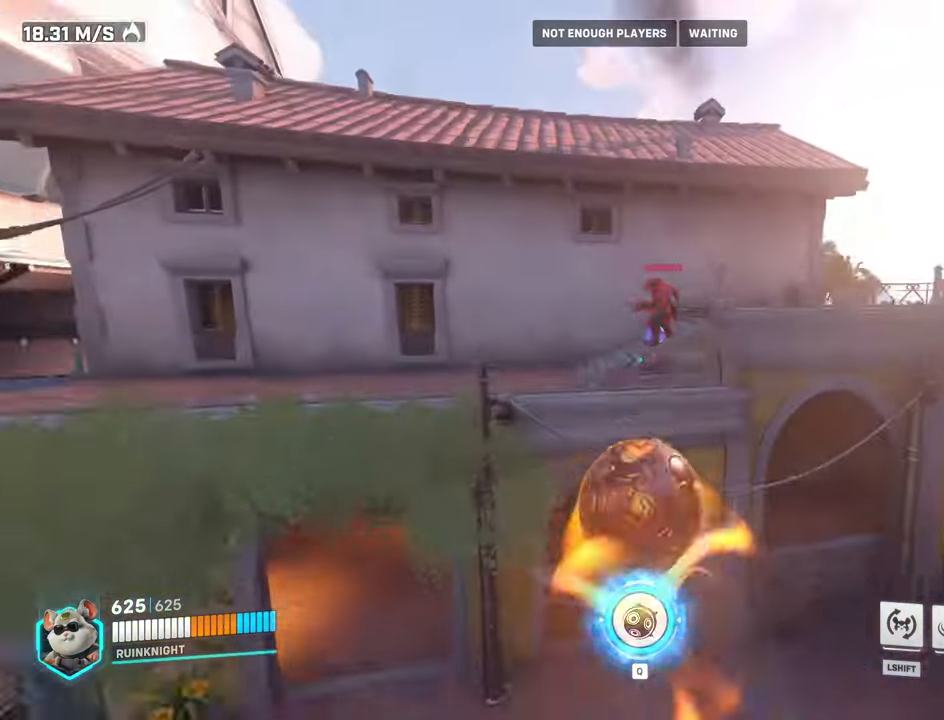
{"keys": ["w"], "mouse": ["left"], "events": [[433, "mouse_left", "down"], [433, "mouse_right", "up"]]}
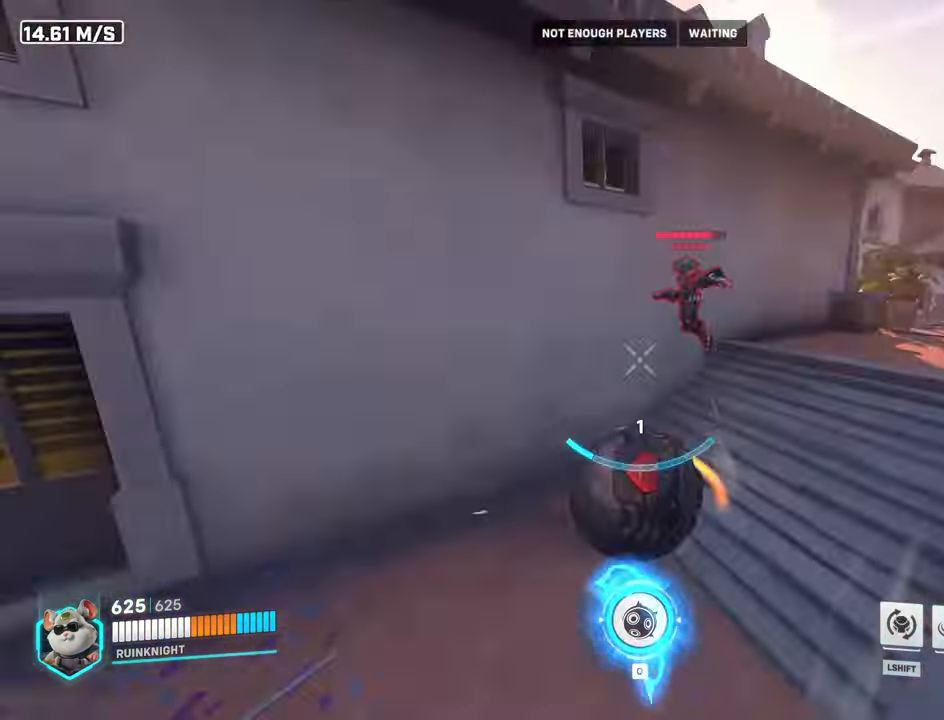
{"keys": ["d"], "mouse": ["left"], "events": [[100, "d", "down"], [200, "w", "up"]]}
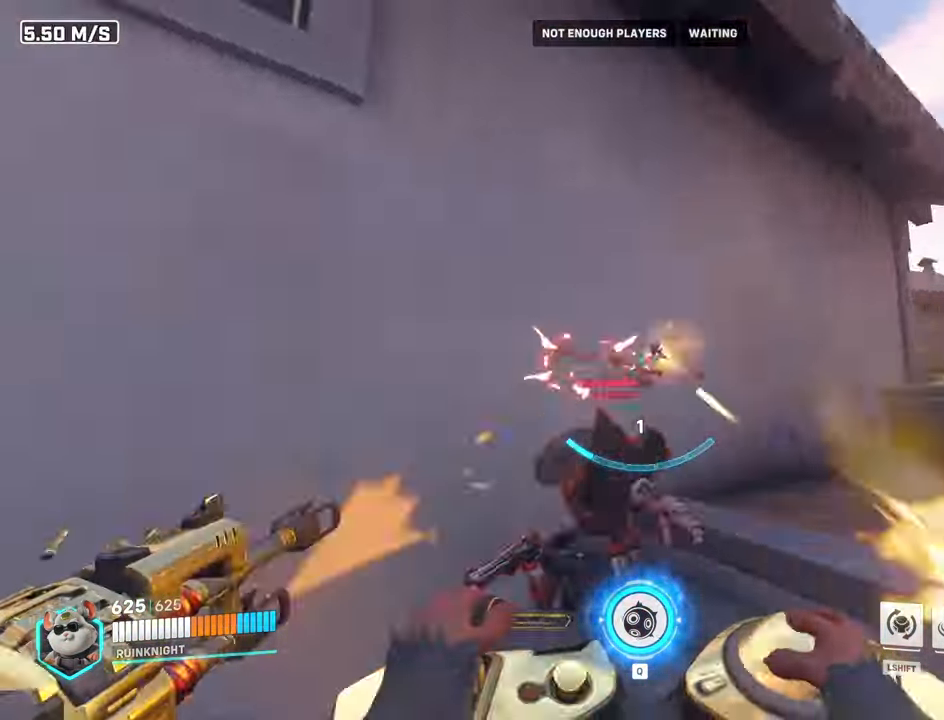
{"keys": [], "mouse": ["left"], "events": [[100, "d", "up"]]}
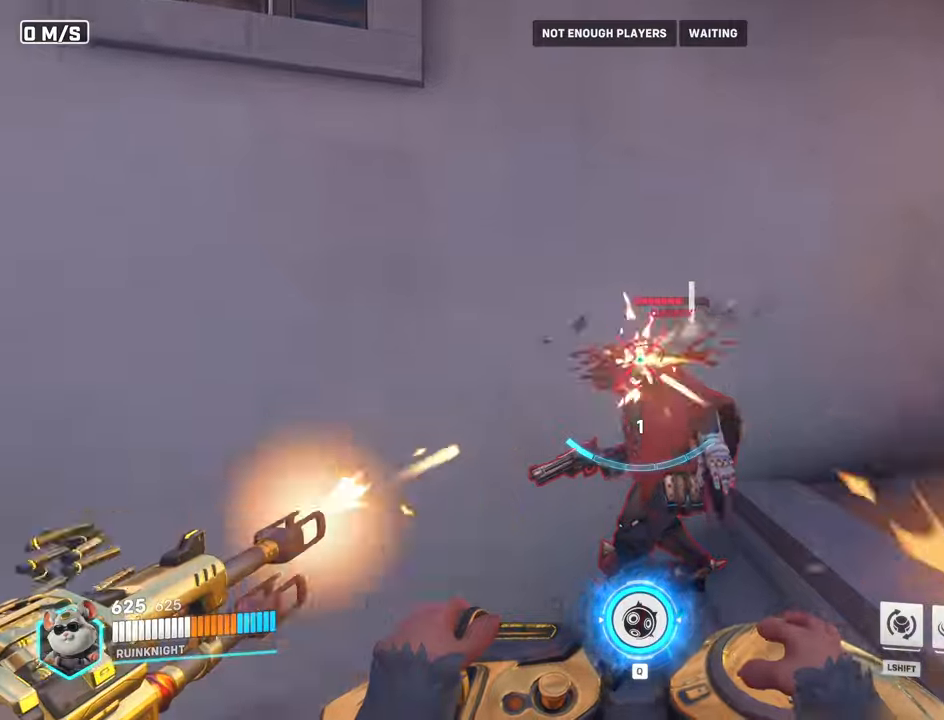
{"keys": [], "mouse": ["left"], "events": [[100, "w", "down"], [200, "w", "up"]]}
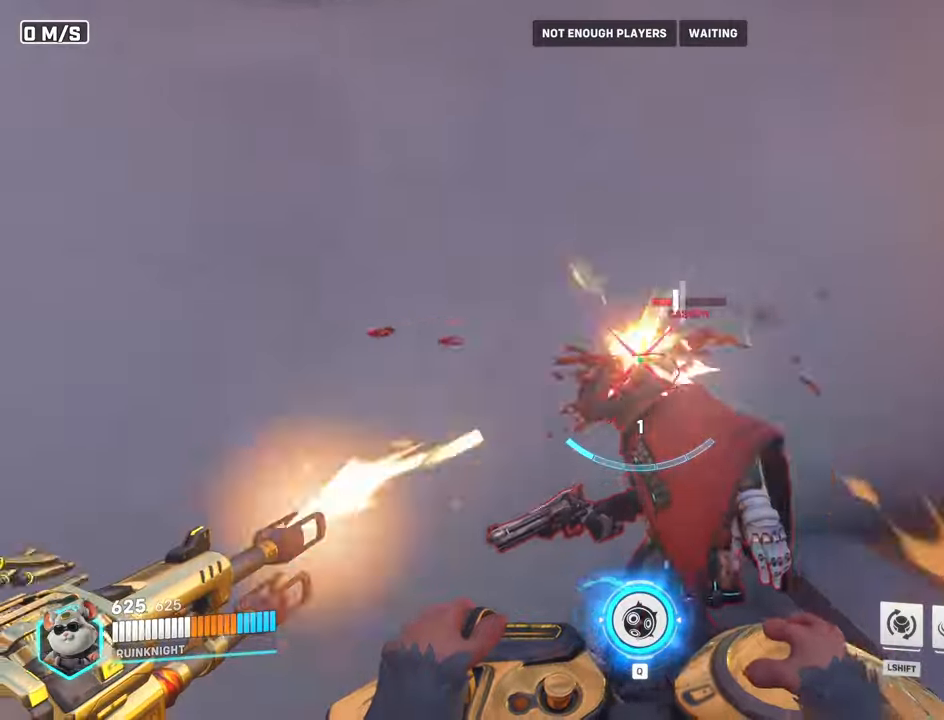
{"keys": [], "mouse": [], "events": [[234, "mouse_left", "up"]]}
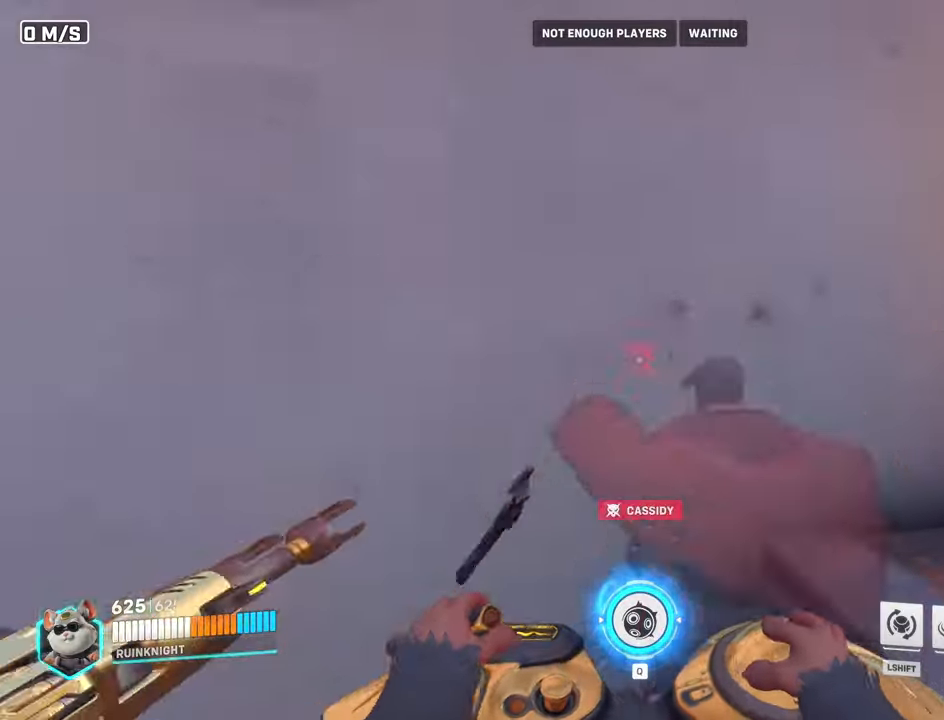
{"keys": ["w"], "mouse": [], "events": [[100, "a", "down"], [100, "w", "down"], [167, "shift", "down"], [200, "a", "up"], [300, "shift", "up"]]}
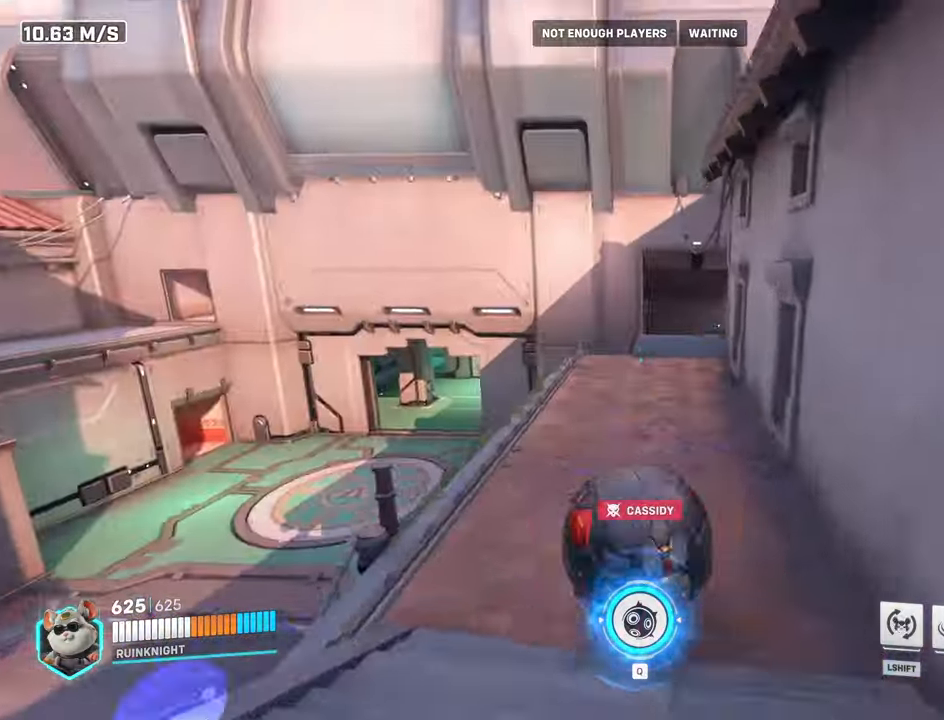
{"keys": [], "mouse": [], "events": [[200, "w", "up"], [300, "a", "down"], [367, "a", "up"]]}
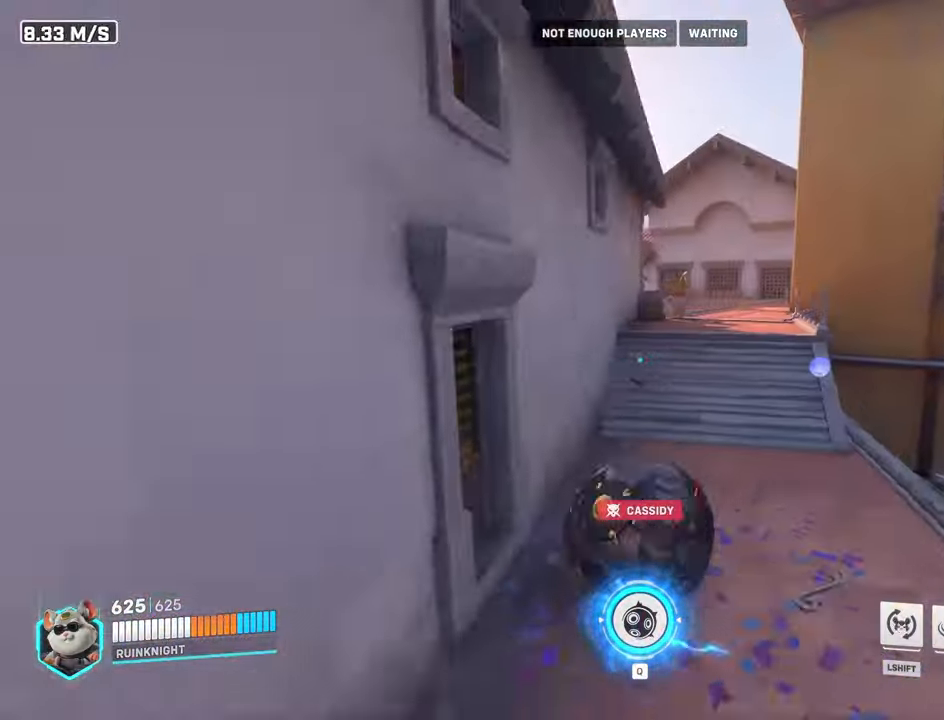
{"keys": ["s"], "mouse": [], "events": [[467, "a", "down"], [467, "s", "down"], [500, "a", "up"]]}
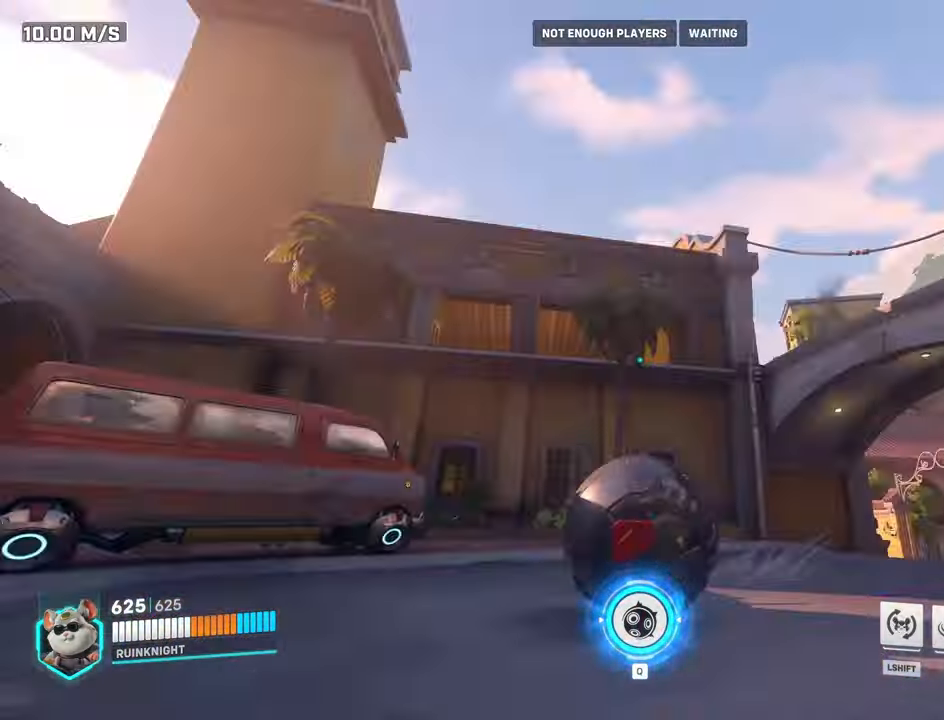
{"keys": ["d", "w"], "mouse": [], "events": [[167, "s", "up"], [267, "w", "down"], [434, "d", "down"]]}
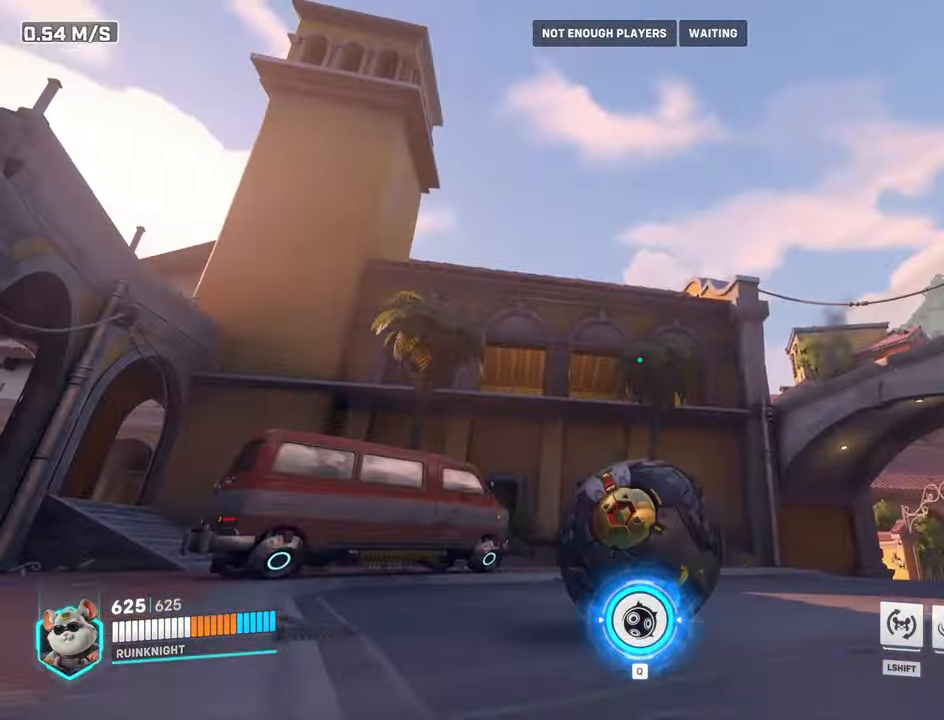
{"keys": ["d", "w"], "mouse": ["right"], "events": [[100, "mouse_right", "down"]]}
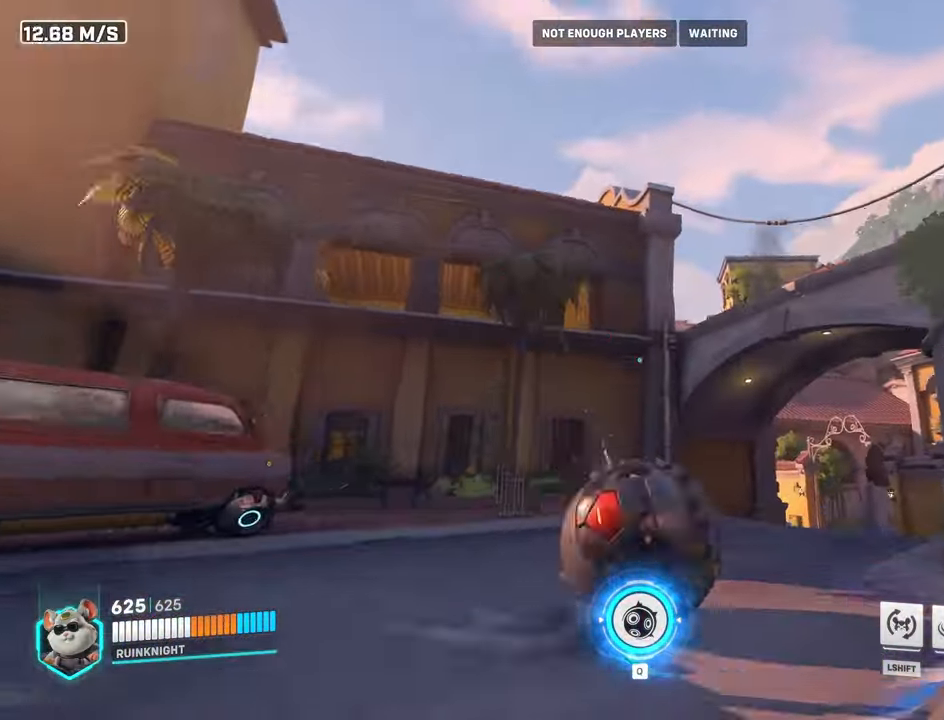
{"keys": ["d", "space", "w"], "mouse": ["right"], "events": [[434, "space", "down"]]}
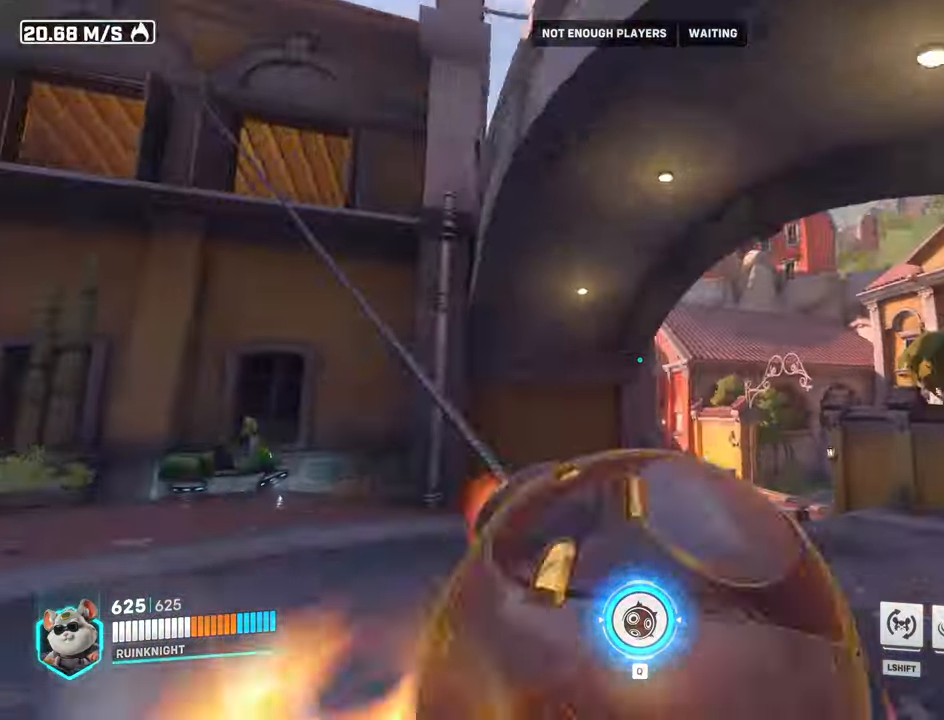
{"keys": ["d", "space", "w"], "mouse": ["right"], "events": []}
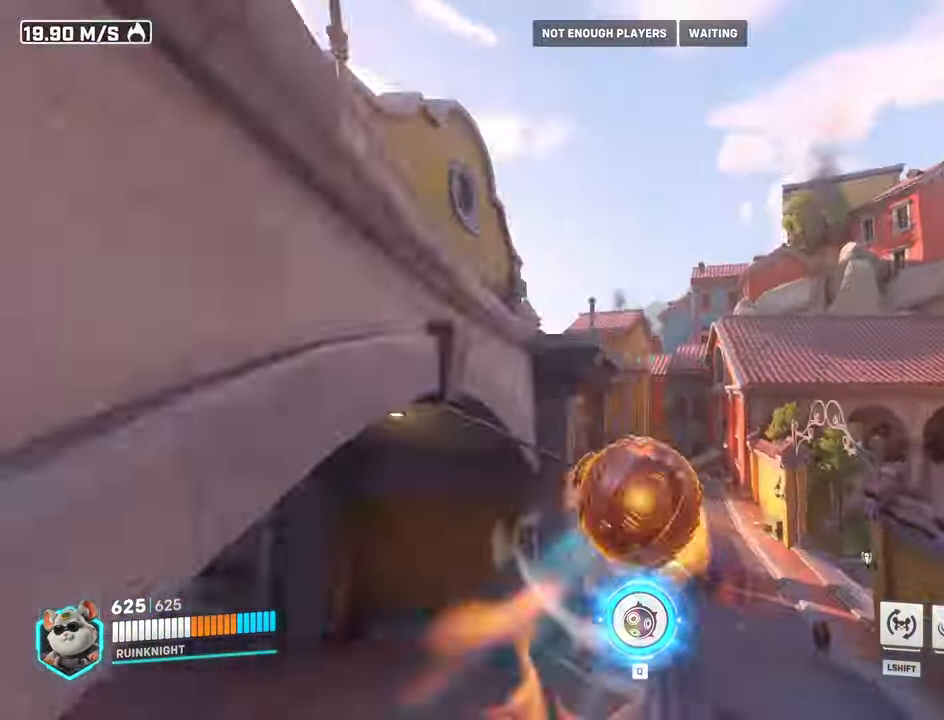
{"keys": ["w"], "mouse": ["right"], "events": [[134, "space", "up"], [234, "d", "up"]]}
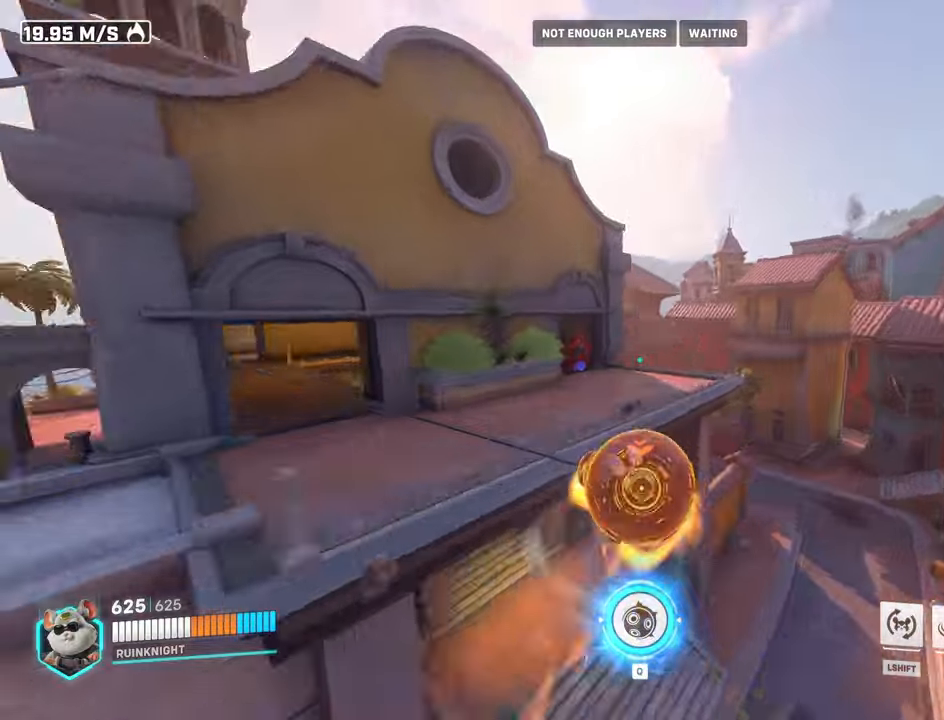
{"keys": ["w"], "mouse": ["right"], "events": []}
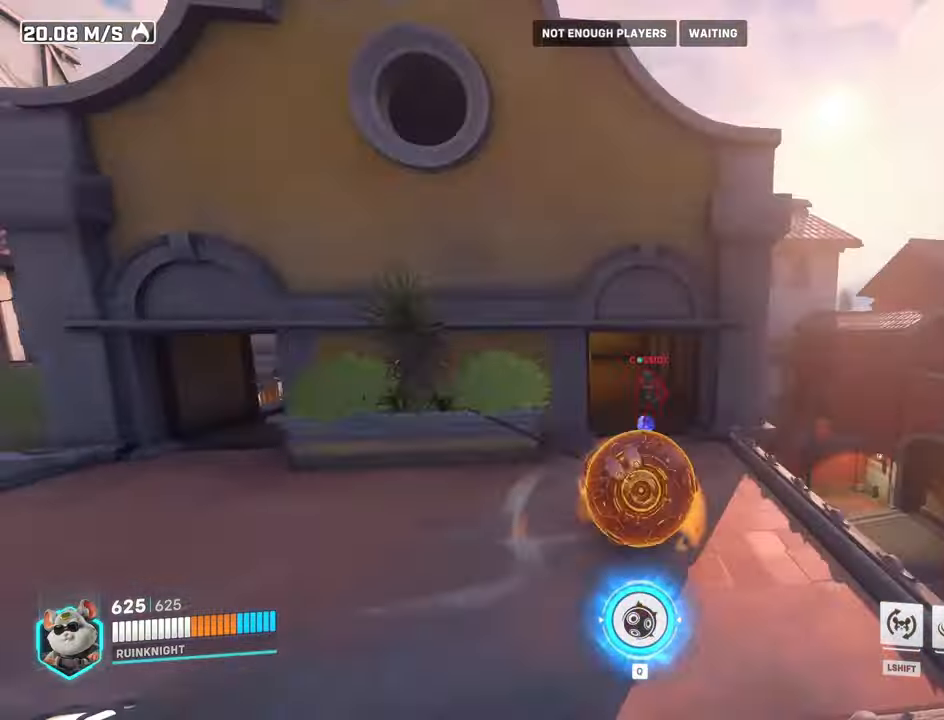
{"keys": ["w"], "mouse": [], "events": [[334, "mouse_right", "up"]]}
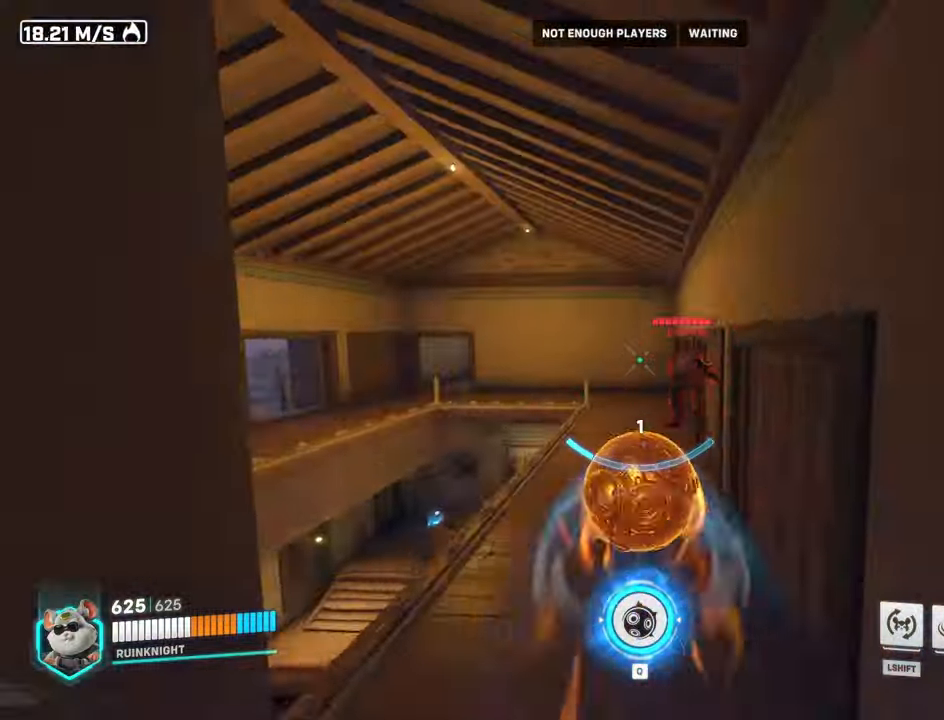
{"keys": ["a"], "mouse": ["left"], "events": [[367, "a", "down"], [434, "mouse_left", "down"], [434, "w", "up"]]}
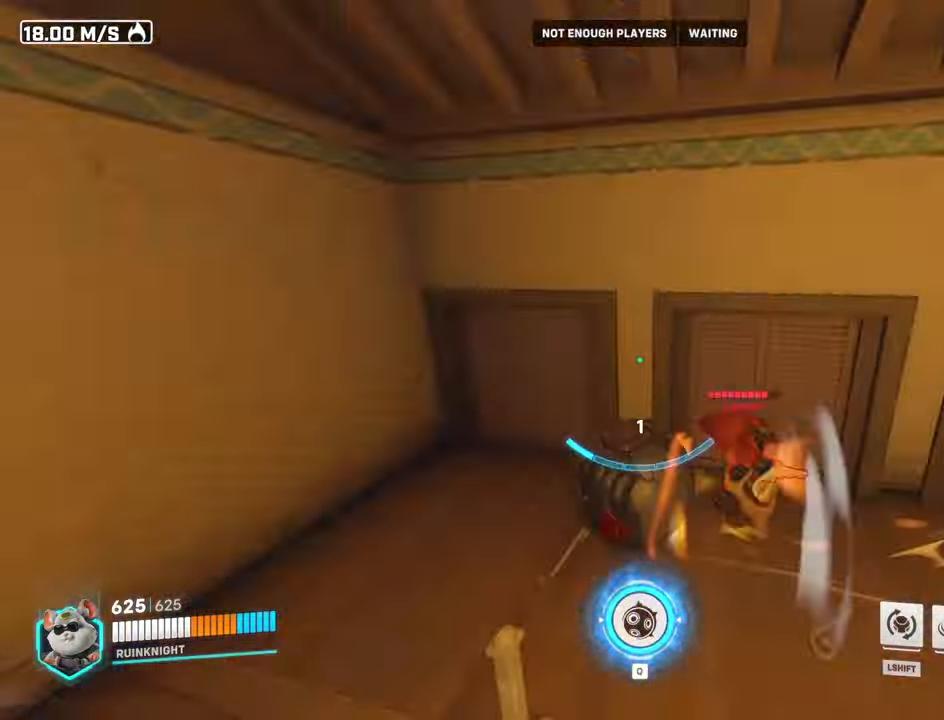
{"keys": [], "mouse": ["left"], "events": [[100, "s", "down"], [134, "a", "up"], [267, "s", "up"]]}